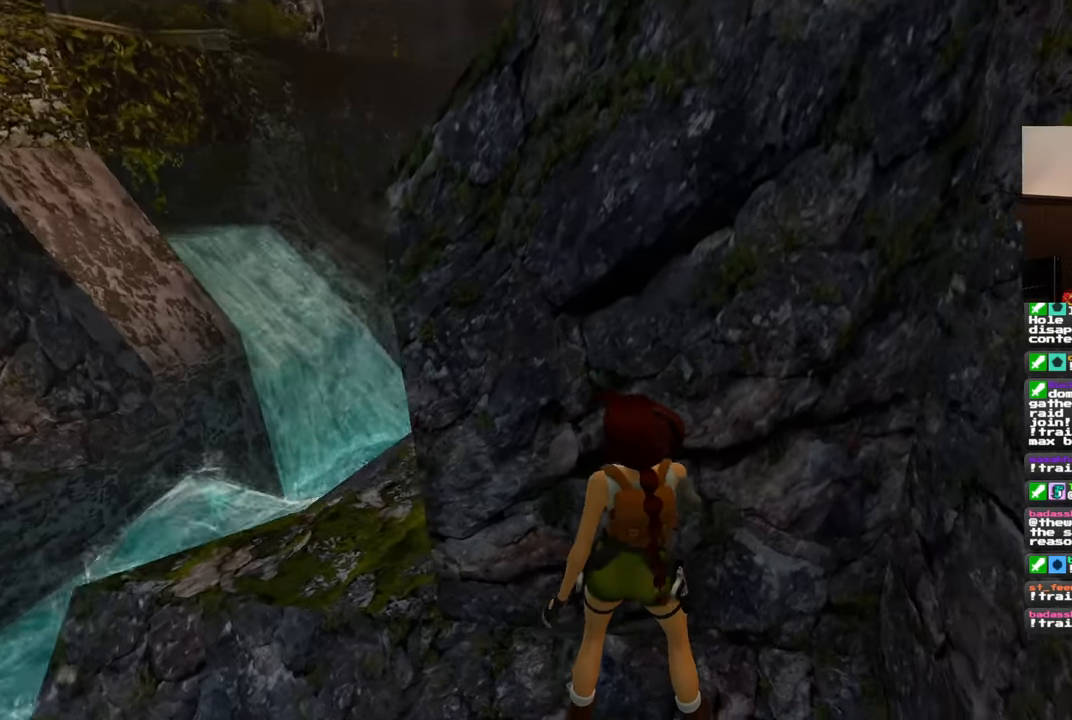
Gameplay with a controller (PlayStation layout); each line is a JSON object with the inputs held at the frame after it. "events" lists button and stick changes between this image and that frame as [ms after this image, input, new state], when the widget could be followed in between. Not read: DPAD_RIGHT L2 R2.
{"buttons": ["R1"], "left_stick": "center", "right_stick": "center", "events": [[467, "R1", "down"]]}
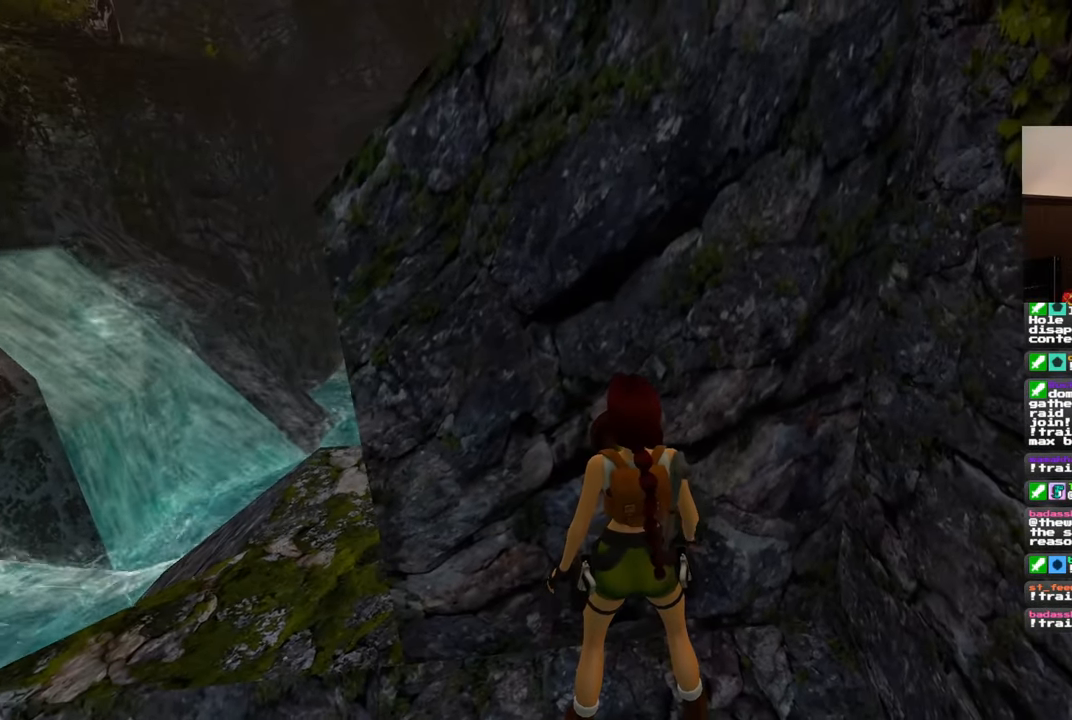
{"buttons": ["R1"], "left_stick": "down", "right_stick": "center", "events": [[200, "left_stick", "down"]]}
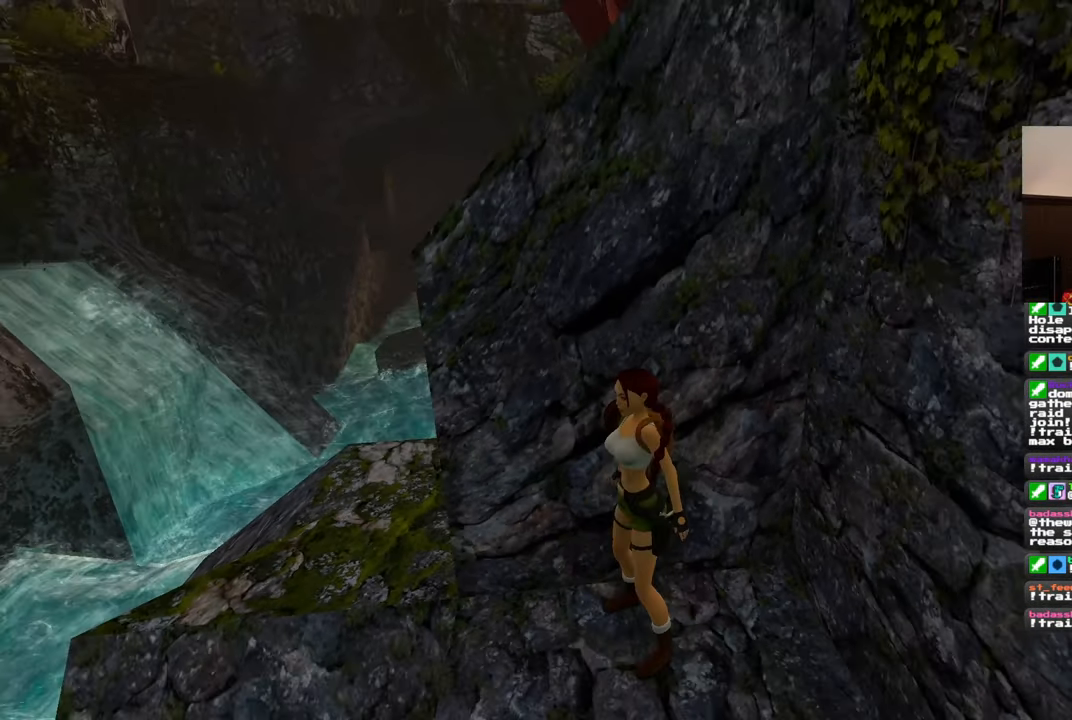
{"buttons": ["R1"], "left_stick": "down", "right_stick": "center", "events": []}
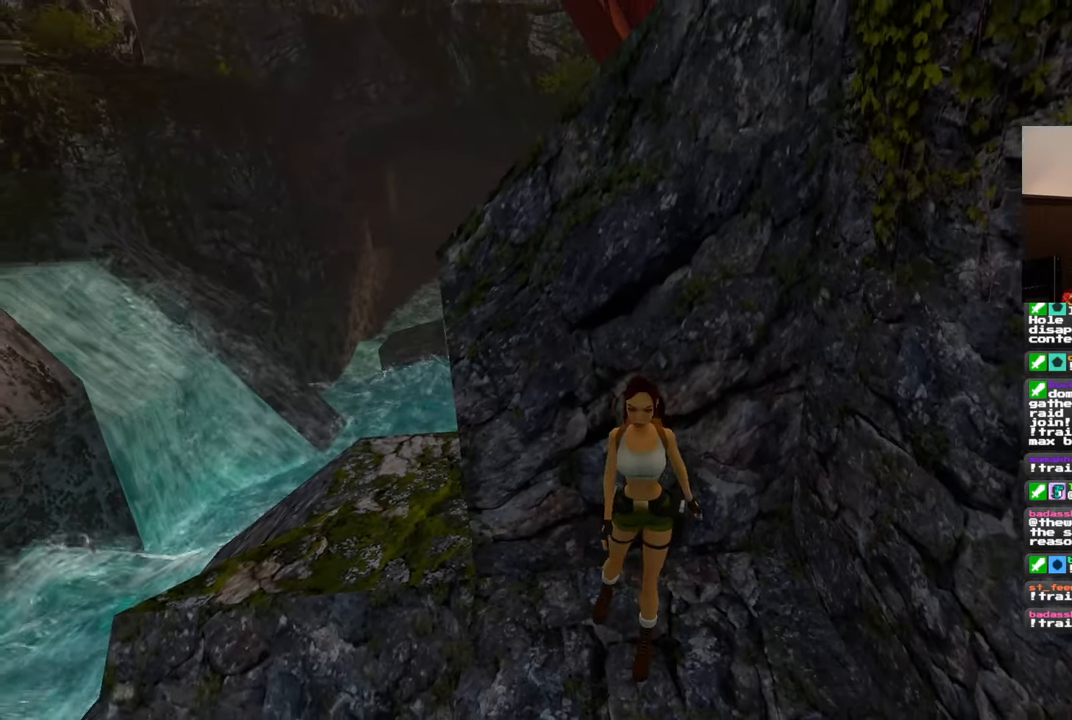
{"buttons": ["R1"], "left_stick": "down-left", "right_stick": "center", "events": [[233, "right_stick", "left"], [350, "right_stick", "center"], [417, "left_stick", "down-left"]]}